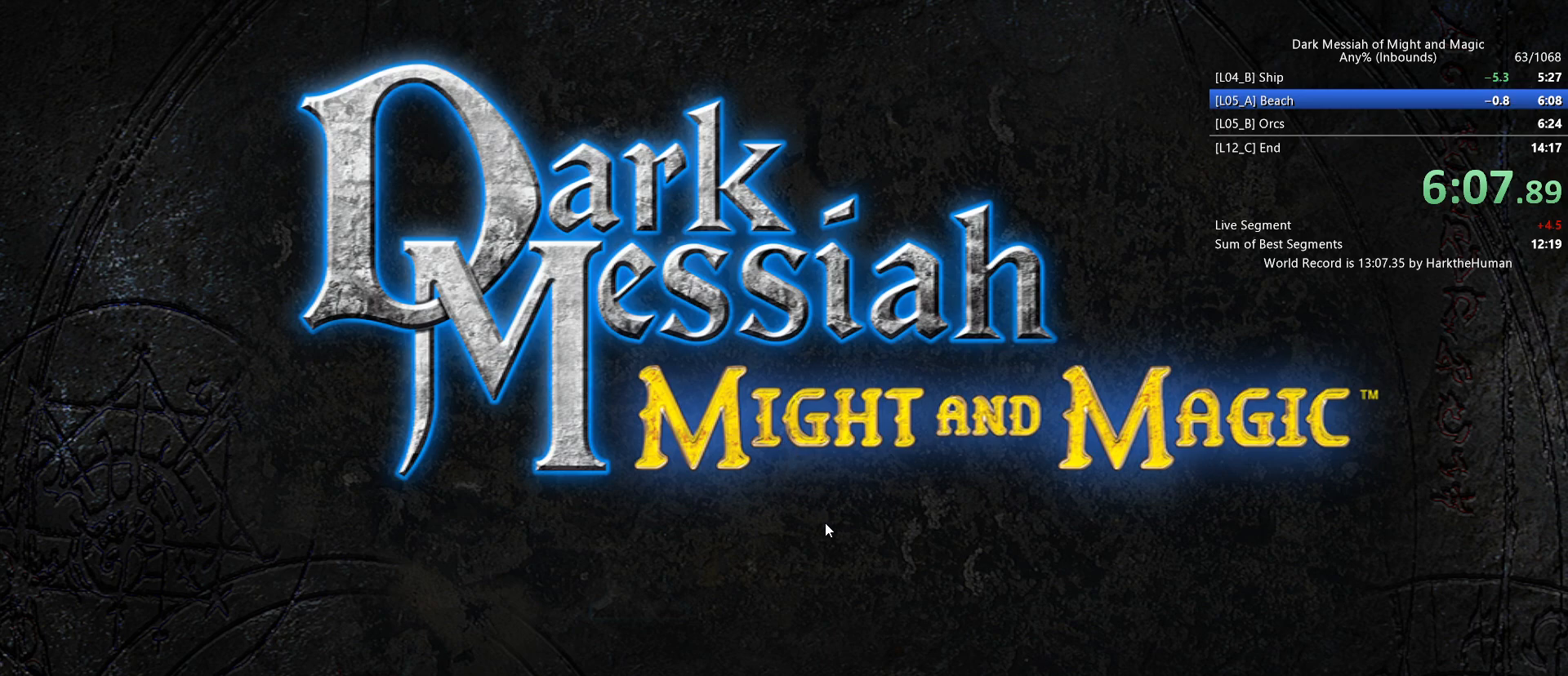
Gameplay with keyboard and mouse; each line is a JSON object with the keys and mouse buttons held at the frame after it. "events" lists presses ("down") and releases ("up") of "1", "2", "3", "4", "5", "a", "alt", "c", "ctrl", "d", "e", "f", "q", "r", "s", "shift", "space", "tab", "v", "w", "x", "z", "mouse_left", "mouse_middle", "mouse_right", "mouse_wheel_up" and "mouse_wheel_down" between this image and that frame as [ms after this image, input, new state], when the widget could be followed in between. "mouse_left", "mouse_middle", "mouse_right", "mouse_wheel_up", "mouse_wheel_down" = the "left", "middle", "right", "wheel_up", "wheel_down" buttons of the "mouse" list. No other keys are recorded. Mouse movement is not recorded.
{"keys": ["w"], "mouse": [], "events": [[17, "w", "down"], [267, "space", "down"], [317, "space", "up"], [400, "space", "down"], [500, "space", "up"]]}
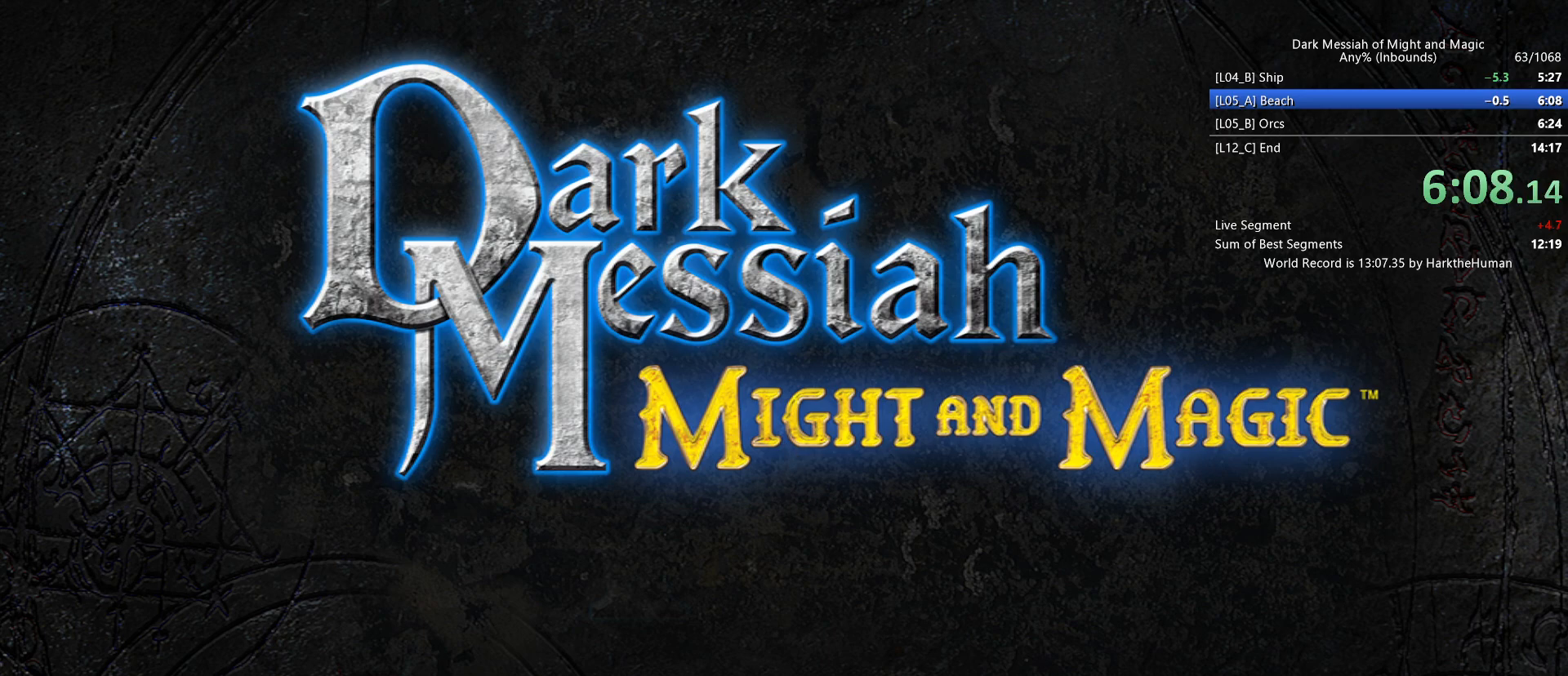
{"keys": ["w"], "mouse": ["left"], "events": [[83, "space", "down"], [183, "mouse_left", "down"], [183, "mouse_middle", "down"], [183, "space", "up"], [317, "d", "down"], [317, "mouse_middle", "up"], [417, "d", "up"]]}
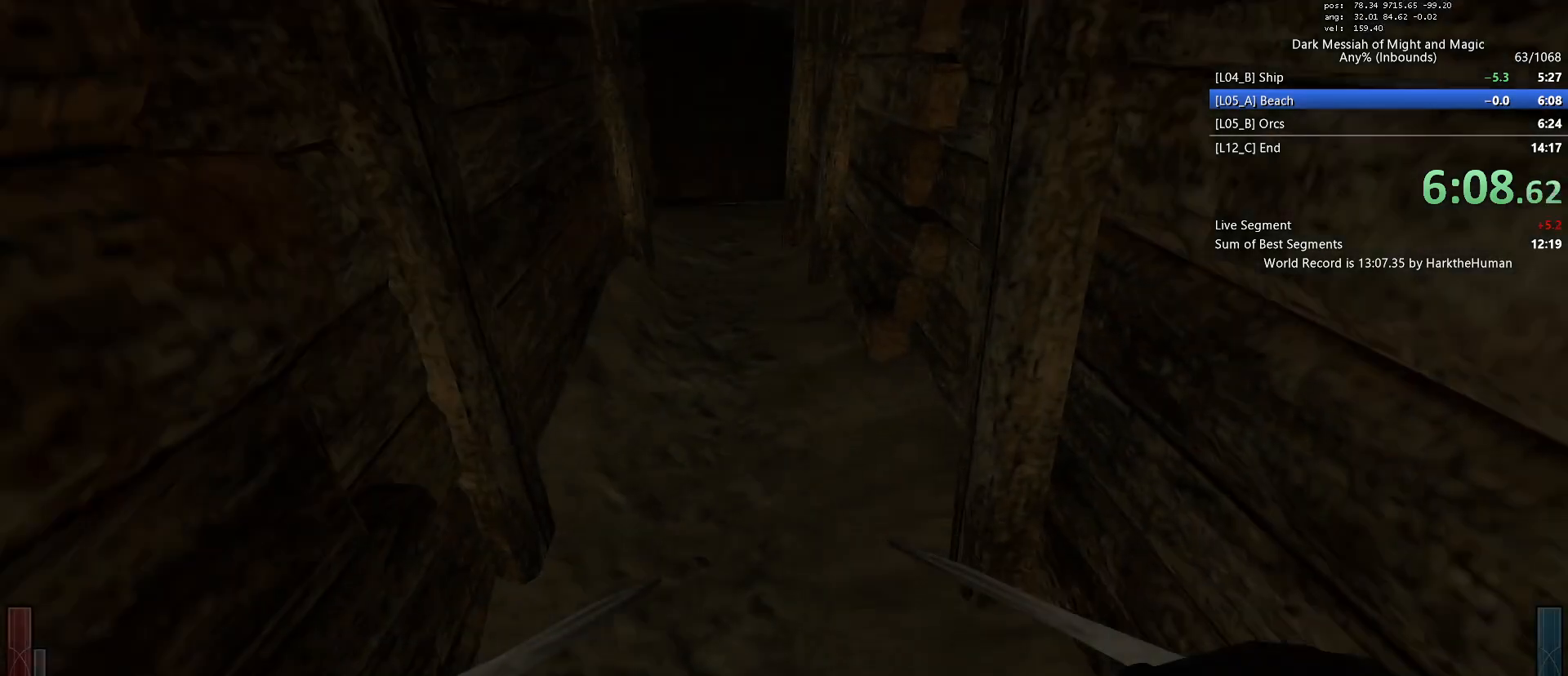
{"keys": ["d"], "mouse": [], "events": [[17, "shift", "down"], [283, "mouse_left", "up"], [333, "mouse_left", "down"], [383, "d", "down"], [383, "shift", "up"], [383, "space", "down"], [433, "w", "up"], [483, "mouse_left", "up"], [483, "space", "up"]]}
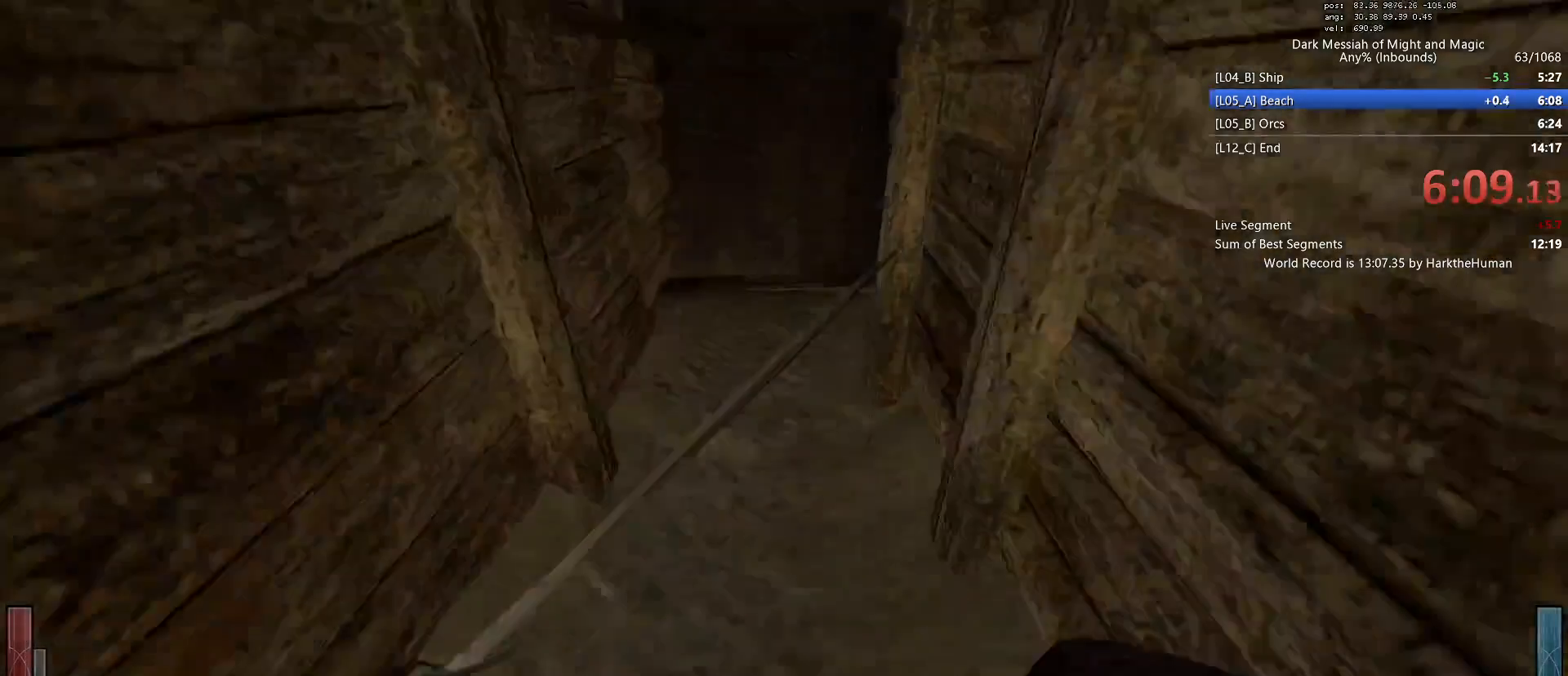
{"keys": [], "mouse": []}
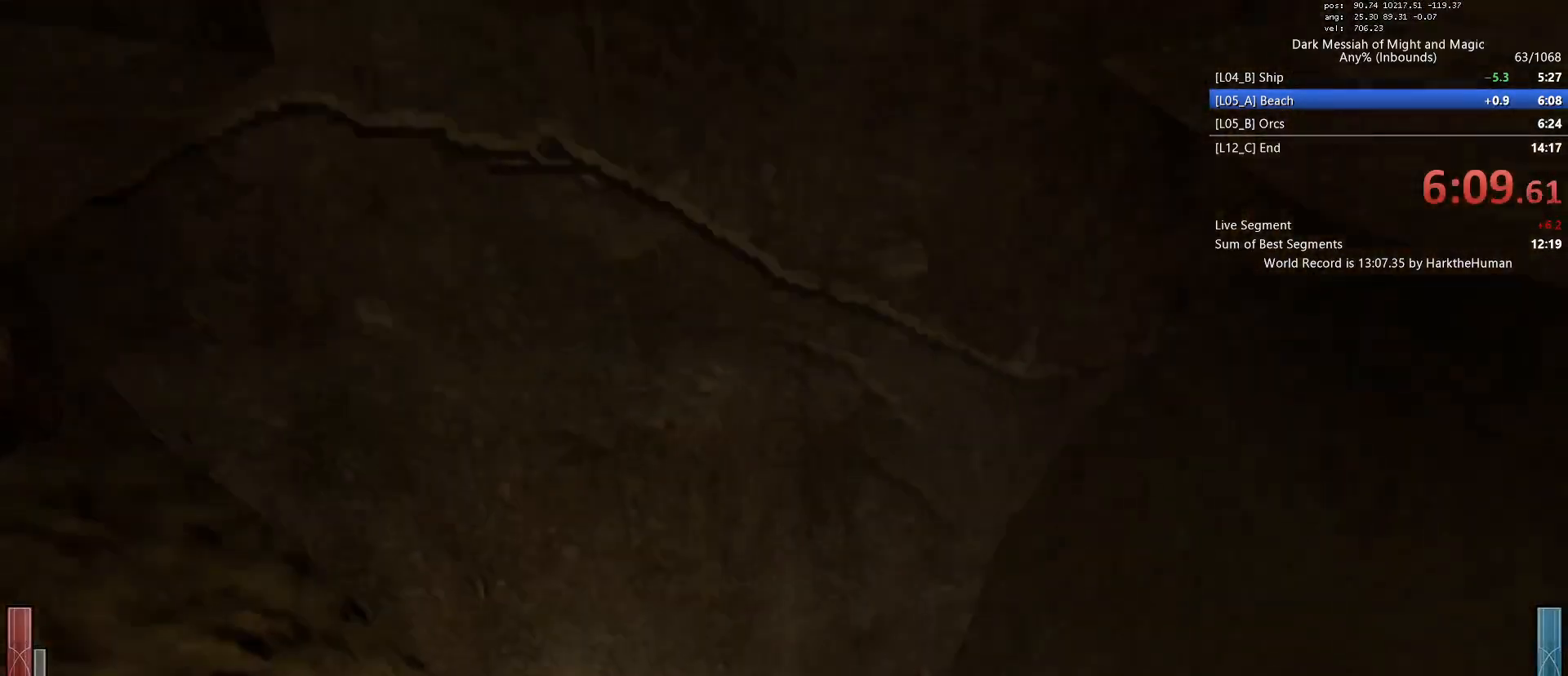
{"keys": [], "mouse": [], "events": [[33, "s", "down"], [183, "s", "up"]]}
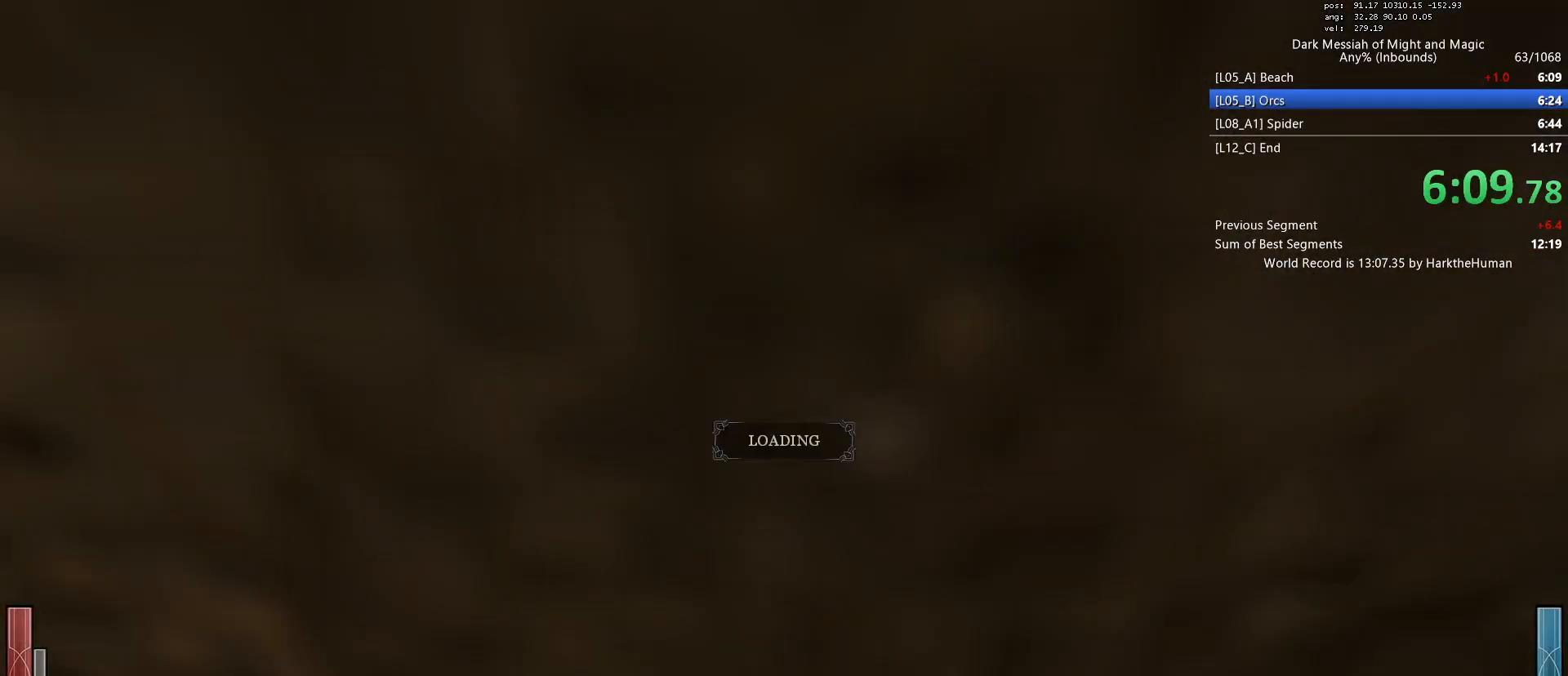
{"keys": [], "mouse": [], "events": []}
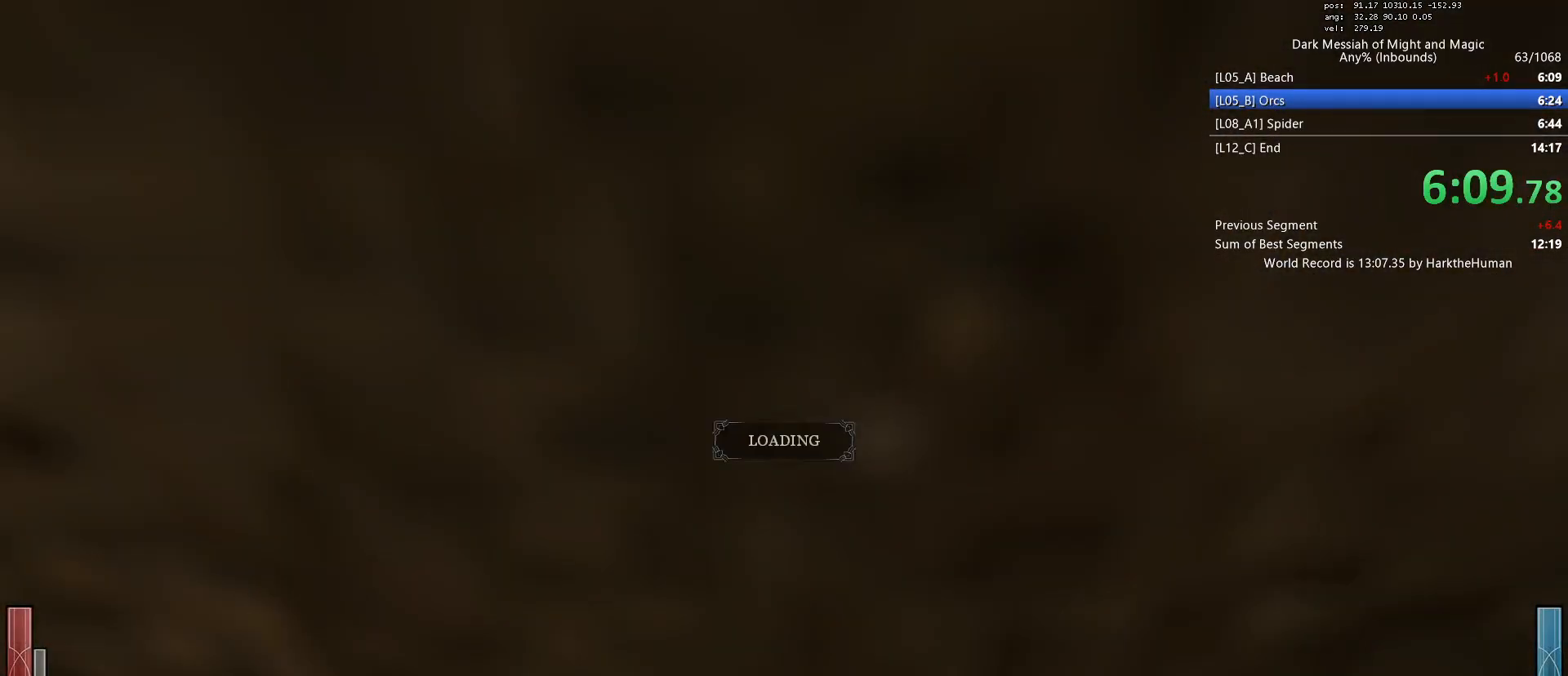
{"keys": [], "mouse": [], "events": []}
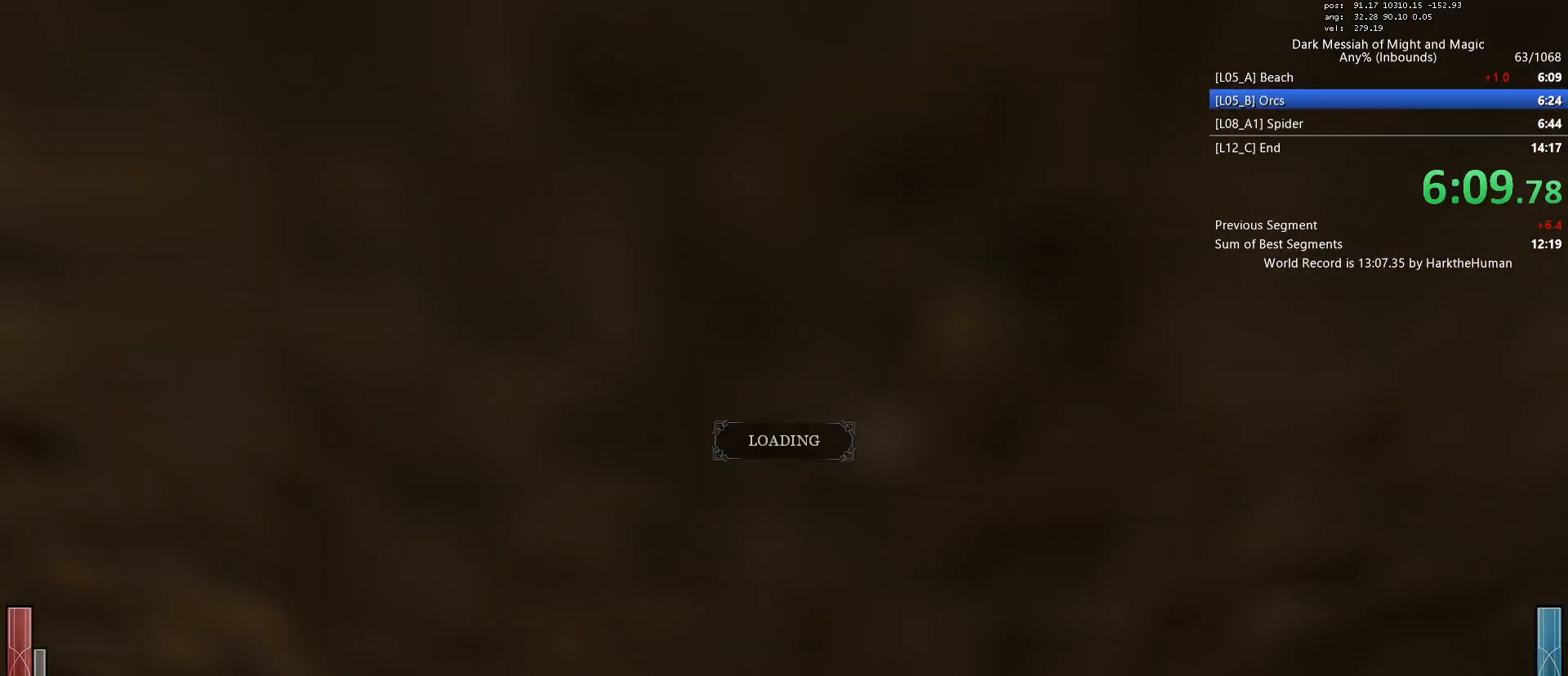
{"keys": [], "mouse": [], "events": []}
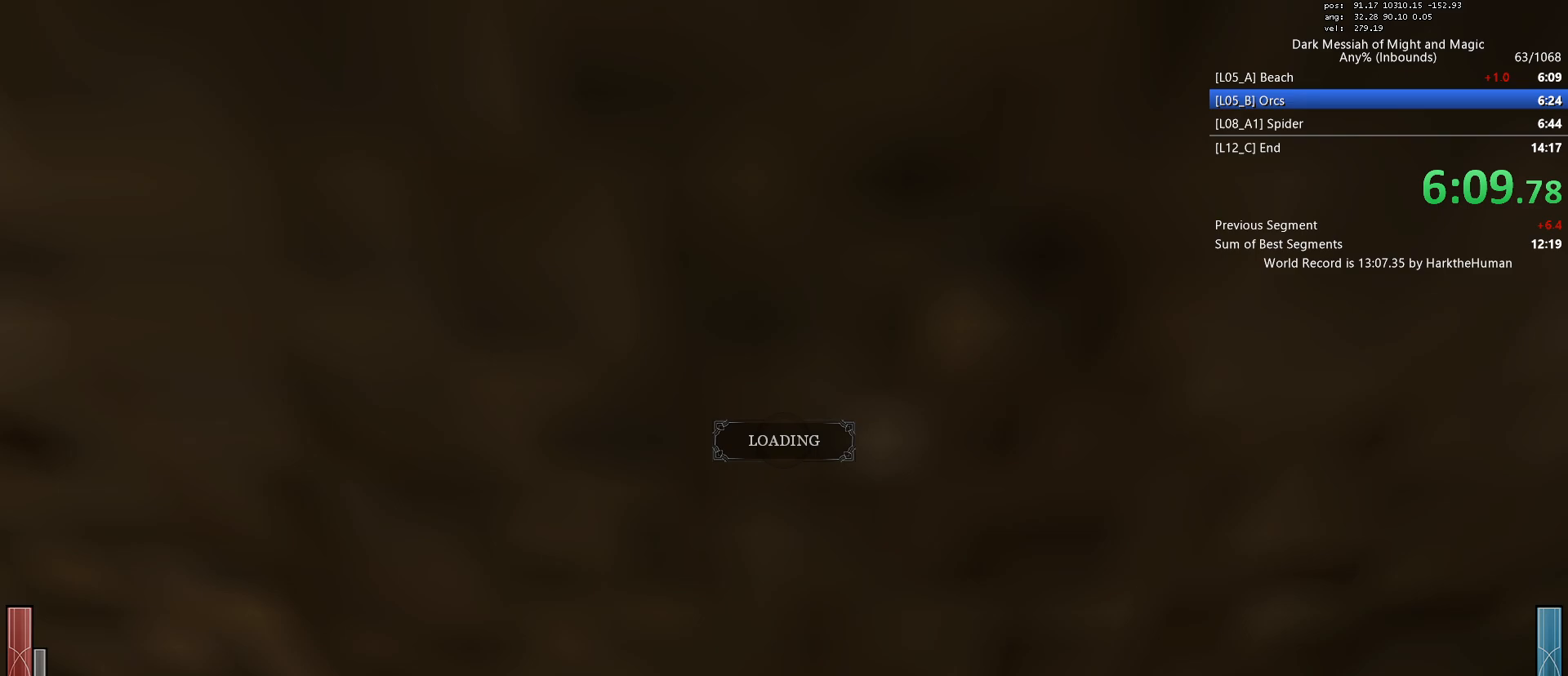
{"keys": [], "mouse": [], "events": []}
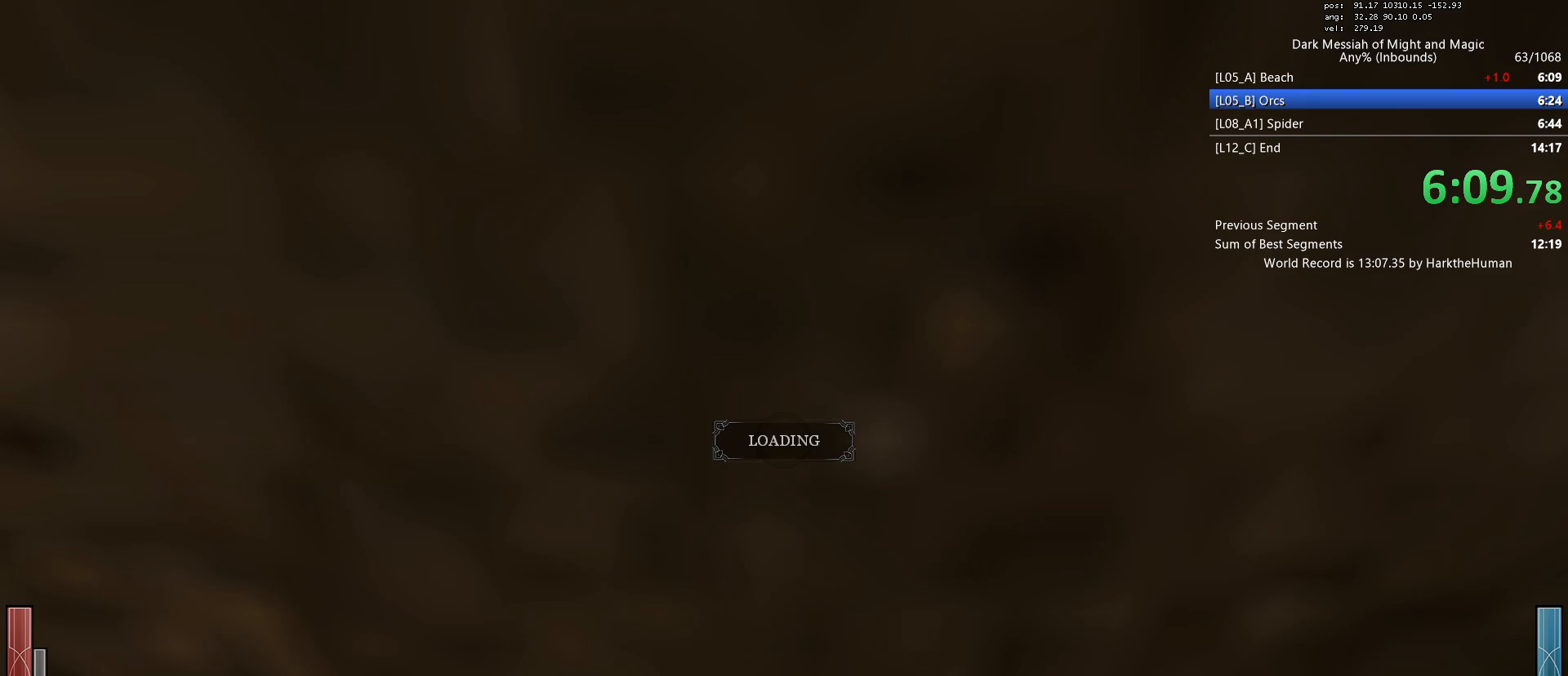
{"keys": [], "mouse": [], "events": []}
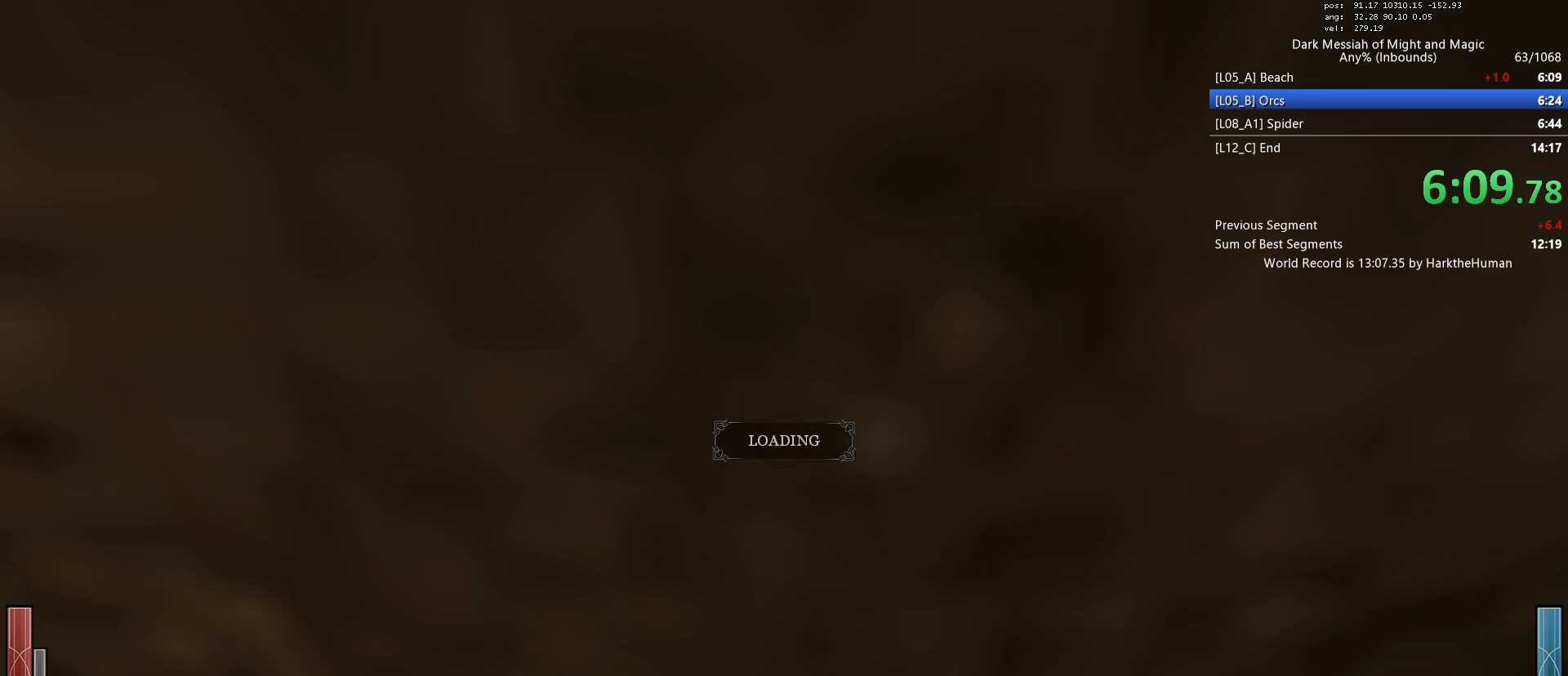
{"keys": ["w"], "mouse": [], "events": [[233, "w", "down"]]}
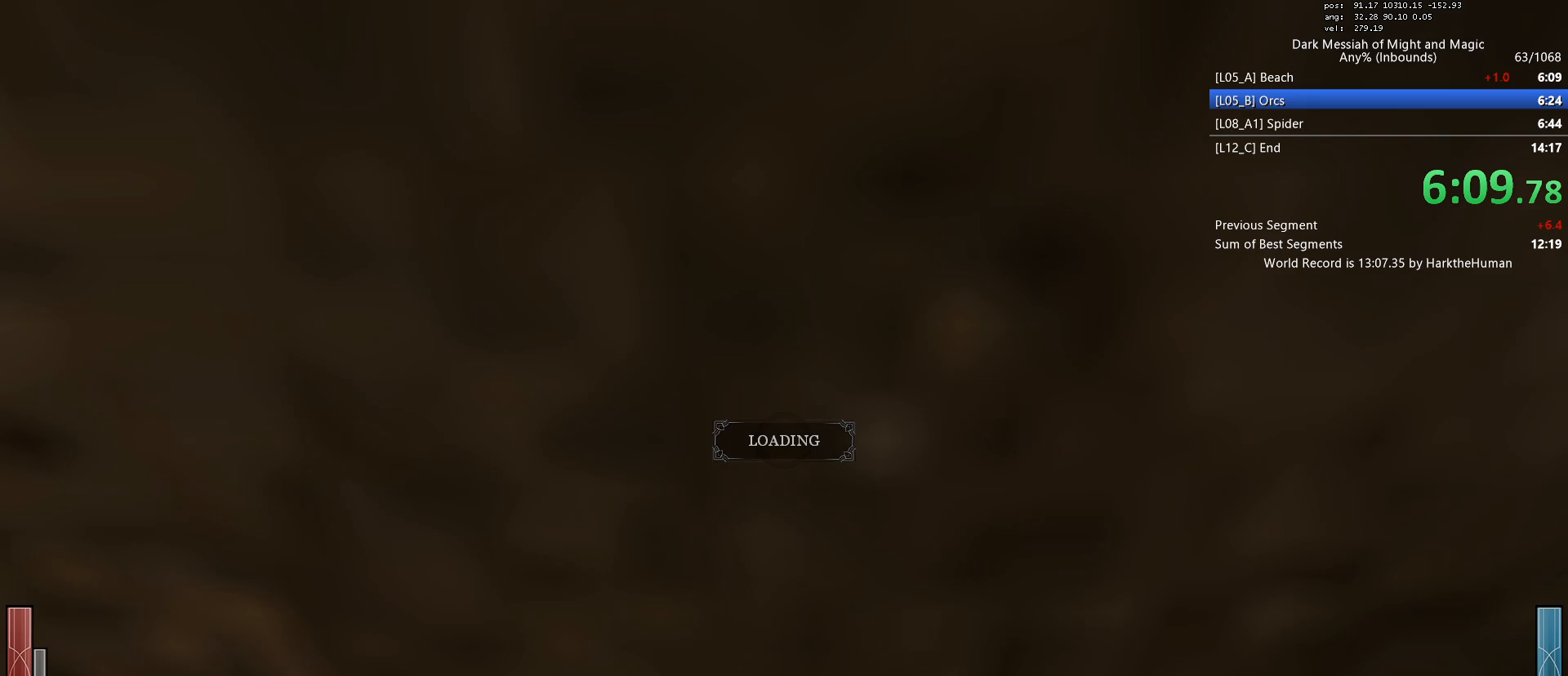
{"keys": ["w"], "mouse": [], "events": []}
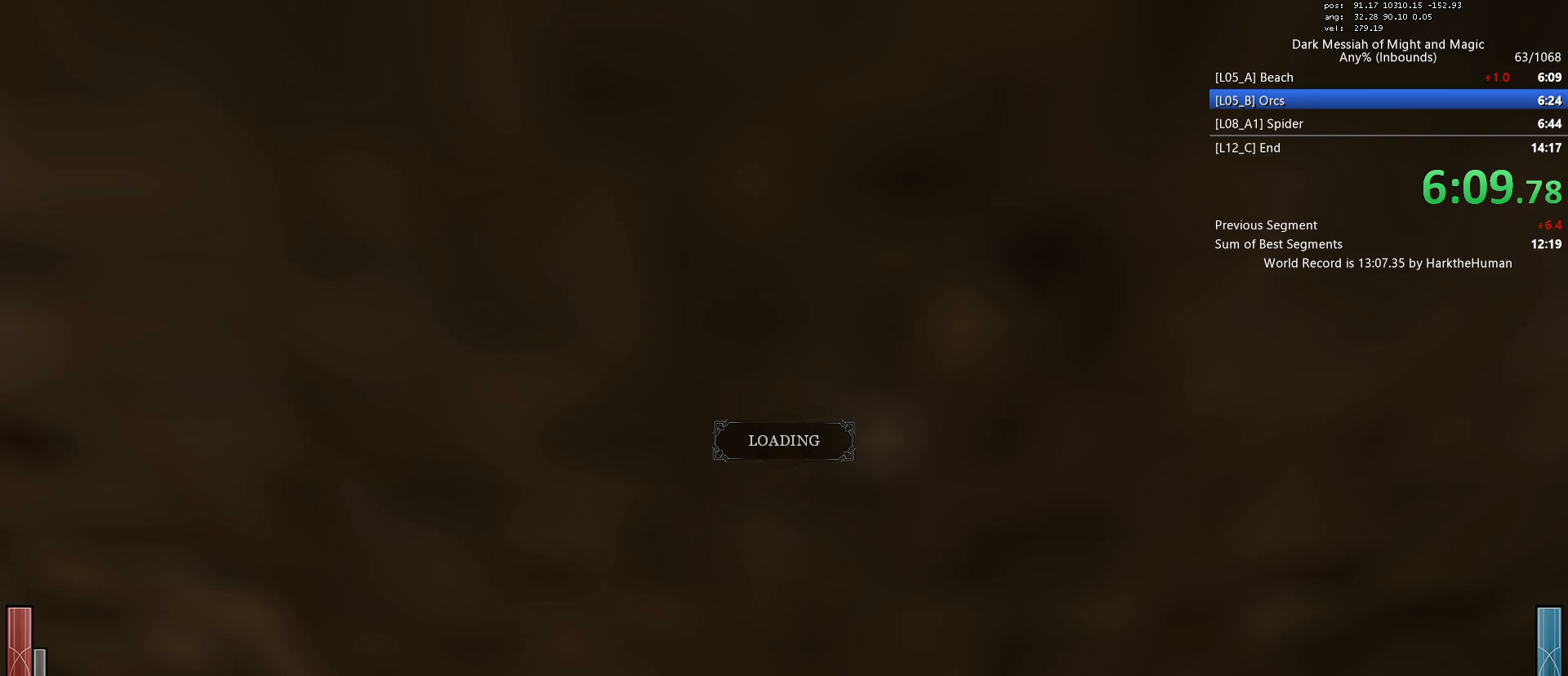
{"keys": ["w"], "mouse": [], "events": []}
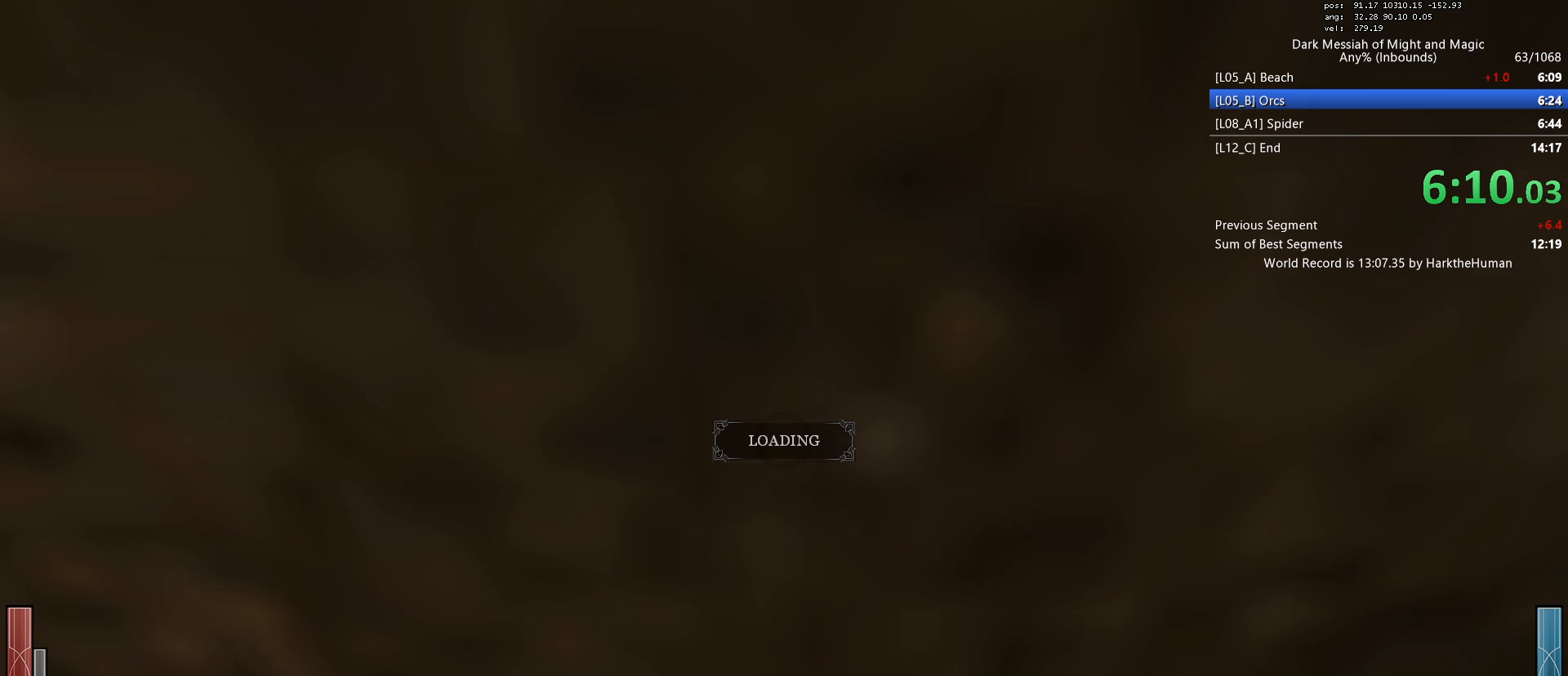
{"keys": ["w"], "mouse": [], "events": []}
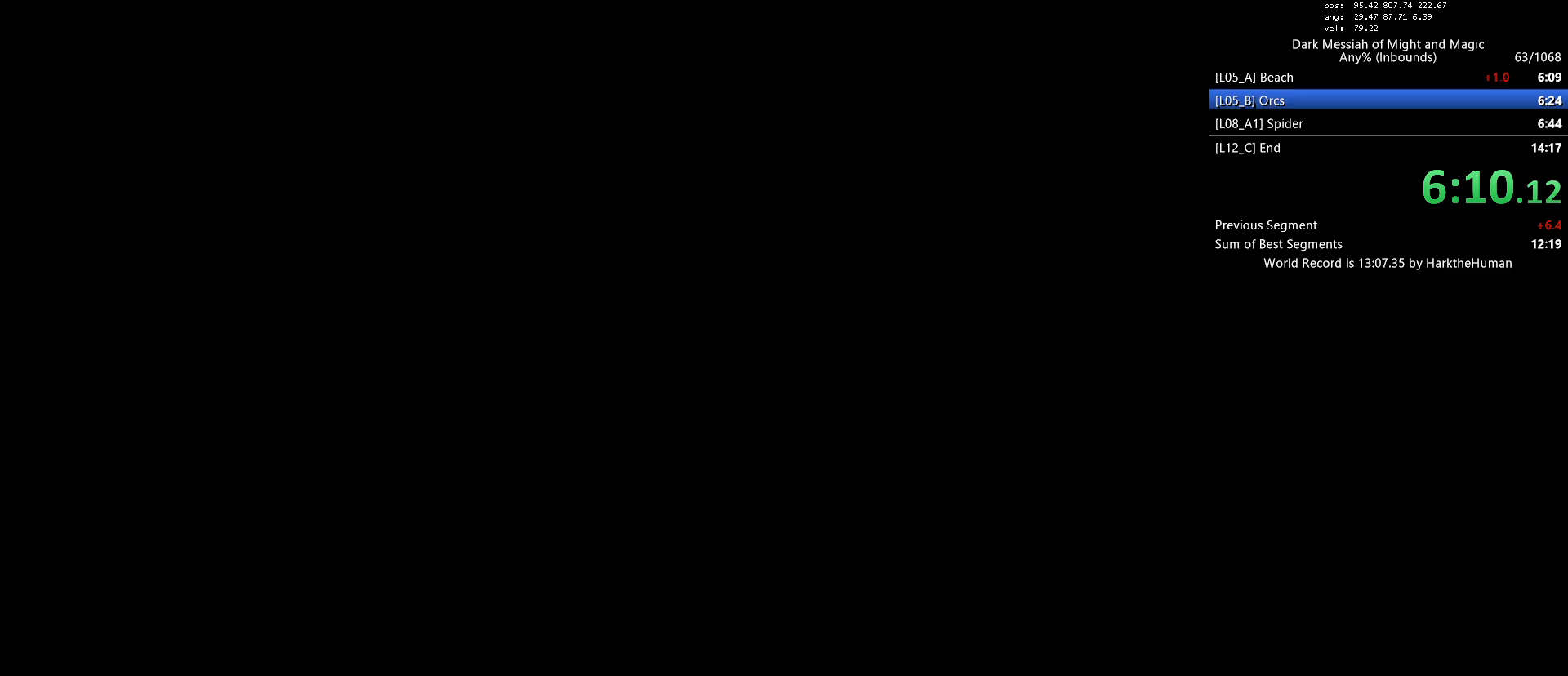
{"keys": ["a", "w"], "mouse": ["left"], "events": [[200, "shift", "down"], [250, "space", "down"], [283, "mouse_left", "down"], [283, "mouse_middle", "down"], [333, "shift", "up"], [333, "space", "up"], [433, "mouse_middle", "up"], [483, "a", "down"]]}
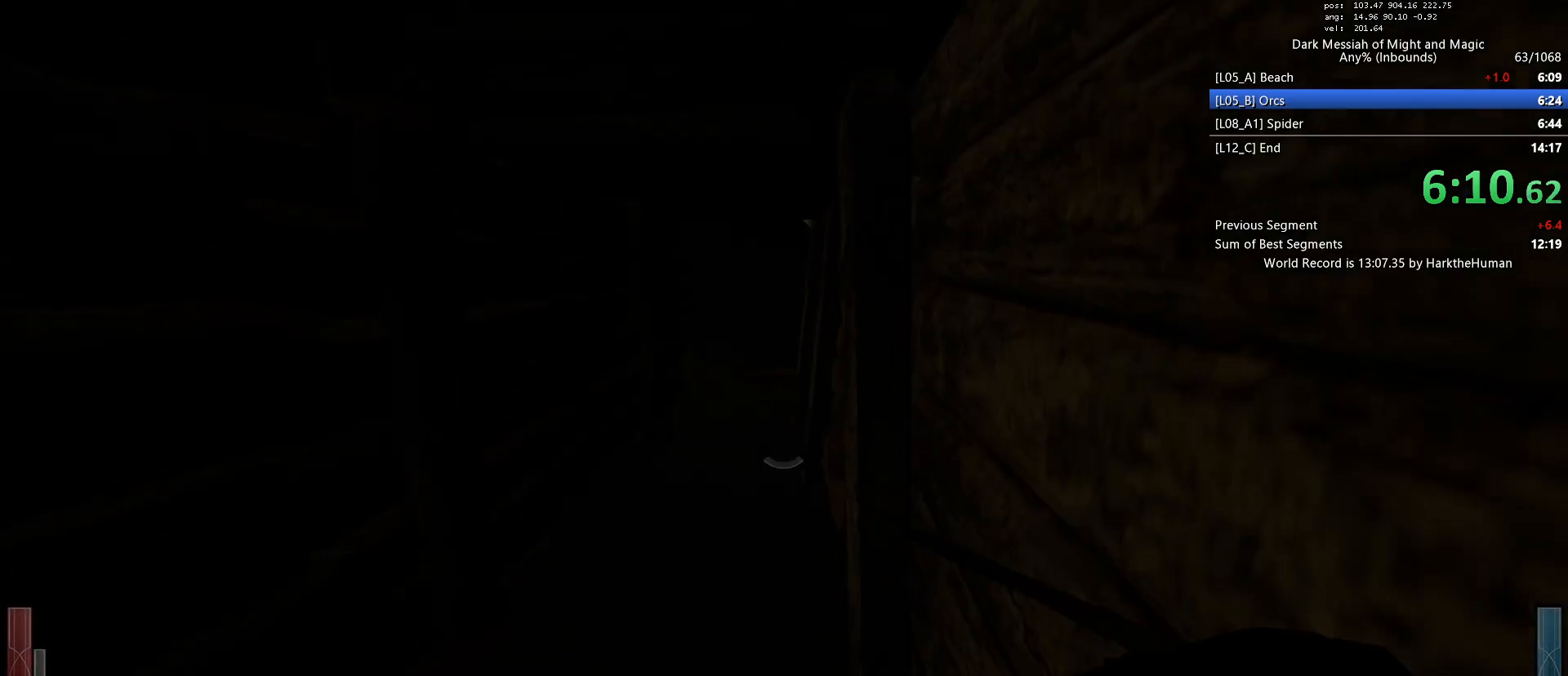
{"keys": ["d", "space"], "mouse": ["left"], "events": [[17, "w", "up"], [117, "a", "up"], [117, "w", "down"], [217, "shift", "down"], [350, "mouse_left", "up"], [450, "d", "down"], [450, "mouse_left", "down"], [450, "shift", "up"], [450, "space", "down"], [483, "w", "up"]]}
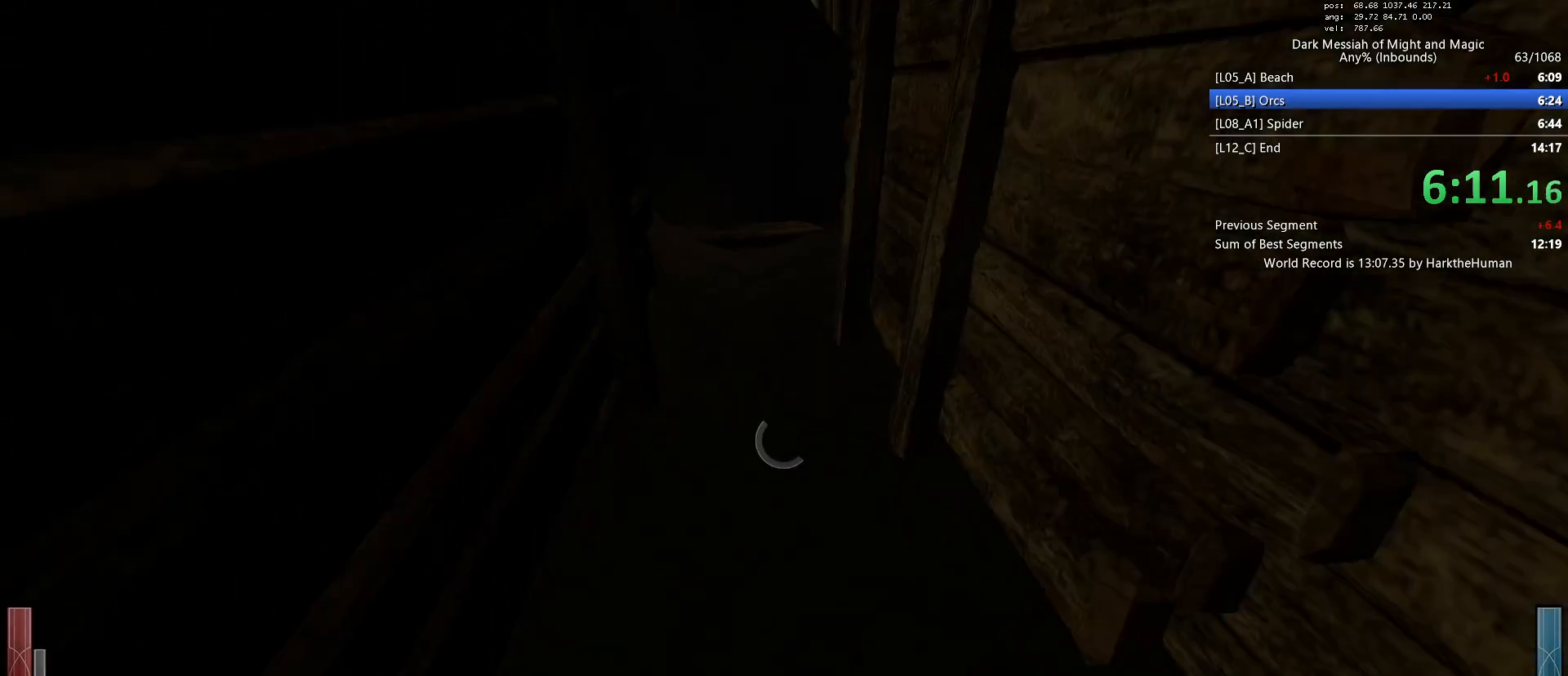
{"keys": ["d", "w"], "mouse": ["left"], "events": [[83, "a", "down"], [83, "d", "up"], [83, "space", "up"], [233, "mouse_middle", "down"], [317, "a", "up"], [317, "d", "down"], [317, "mouse_middle", "up"], [467, "w", "down"]]}
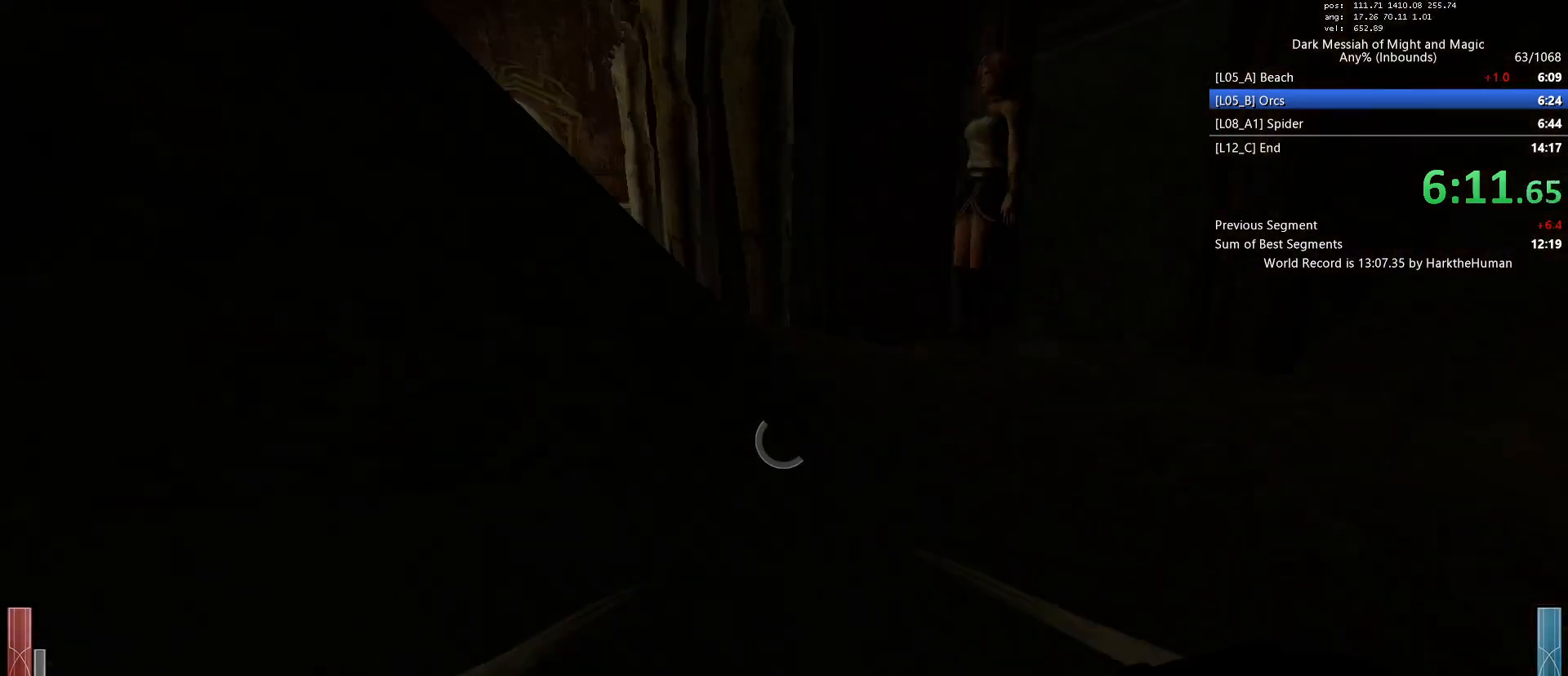
{"keys": ["a"], "mouse": ["left"], "events": [[17, "d", "up"], [50, "shift", "down"], [250, "shift", "up"], [300, "a", "down"], [333, "w", "up"]]}
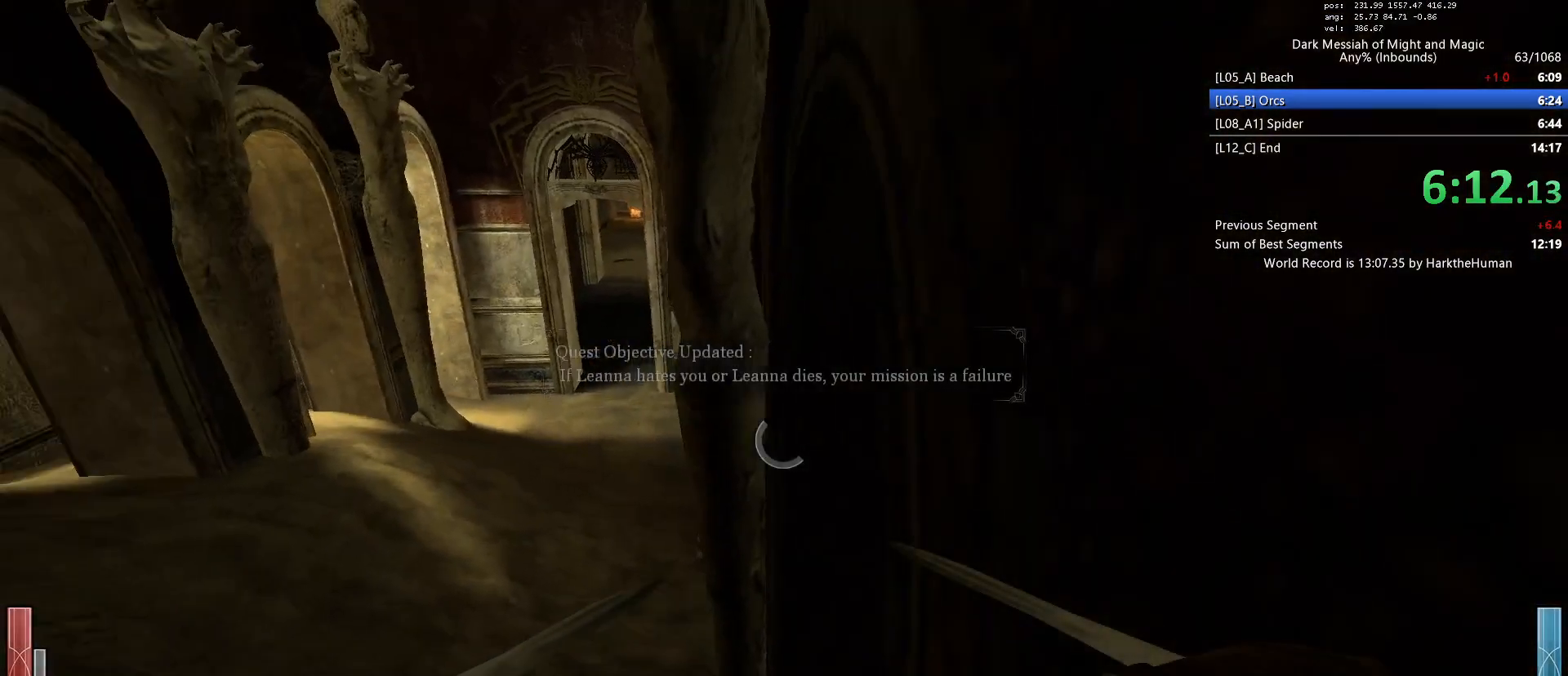
{"keys": ["a"], "mouse": ["left"], "events": []}
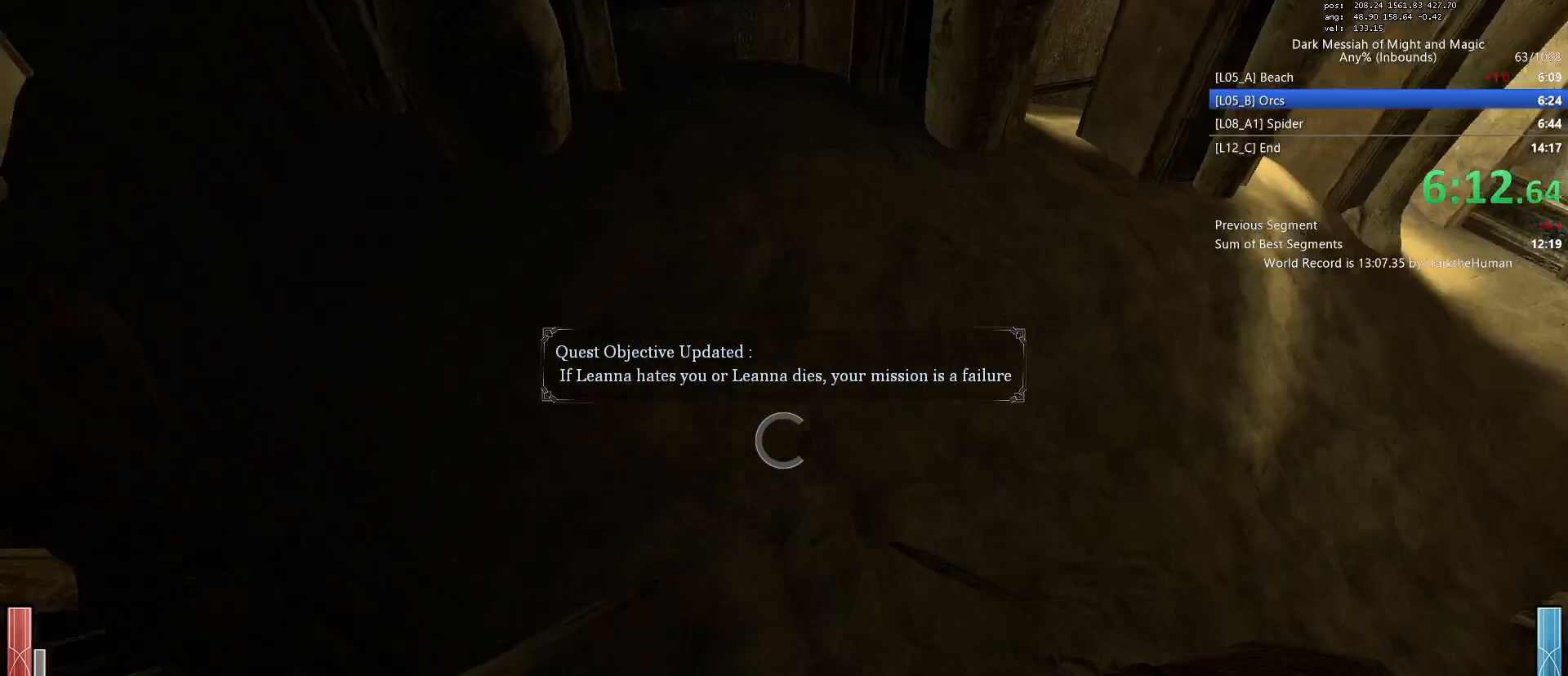
{"keys": ["w"], "mouse": ["left"], "events": [[133, "w", "down"], [233, "a", "up"]]}
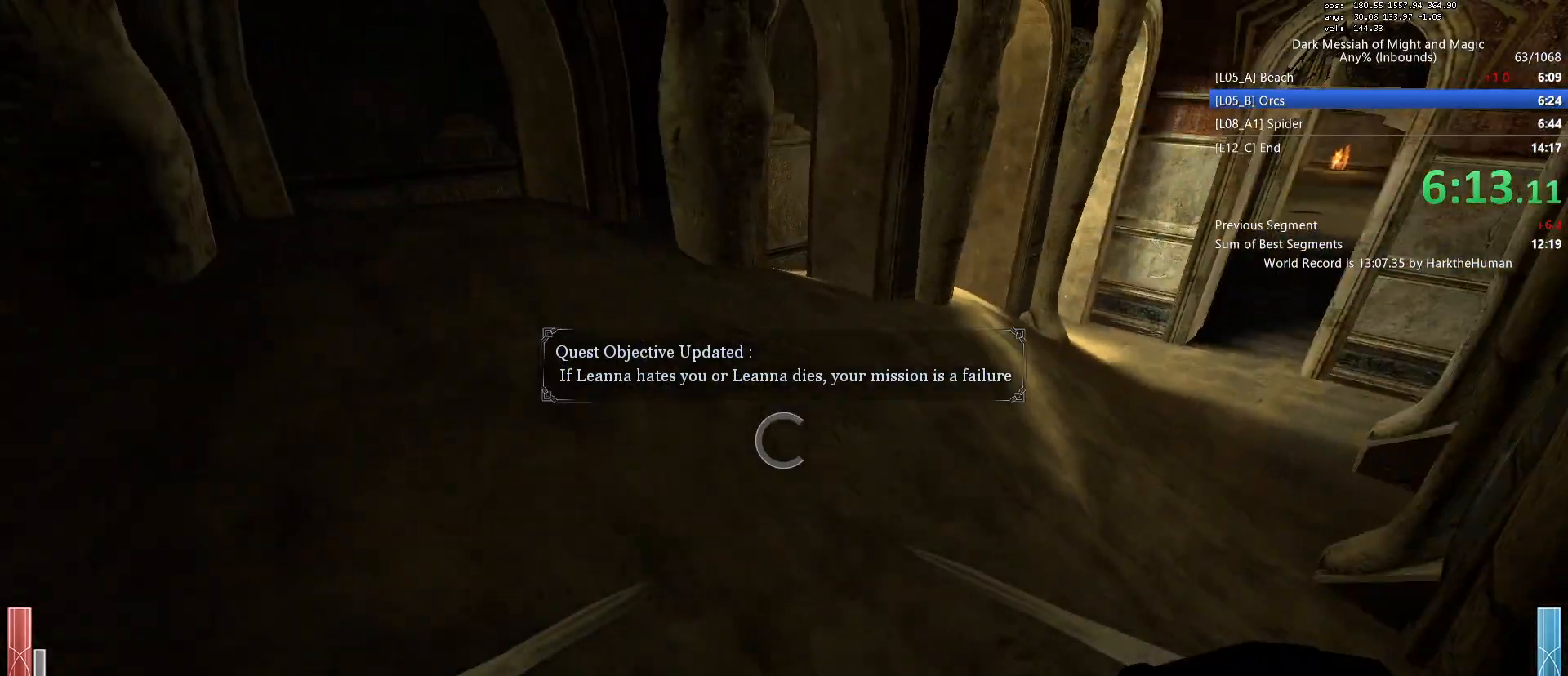
{"keys": ["w"], "mouse": ["left"], "events": []}
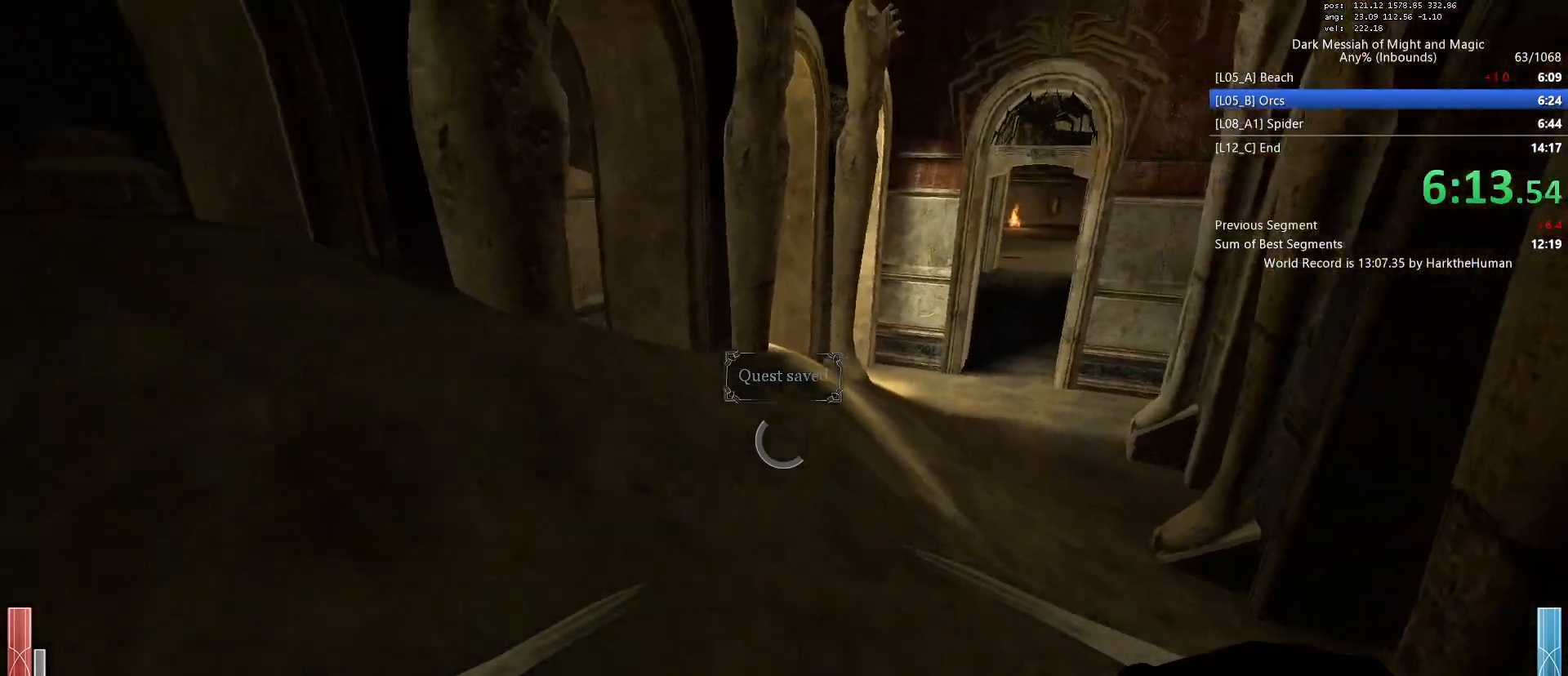
{"keys": ["d", "space", "w"], "mouse": ["left"], "events": [[17, "shift", "down"], [450, "d", "down"], [450, "space", "down"], [500, "shift", "up"]]}